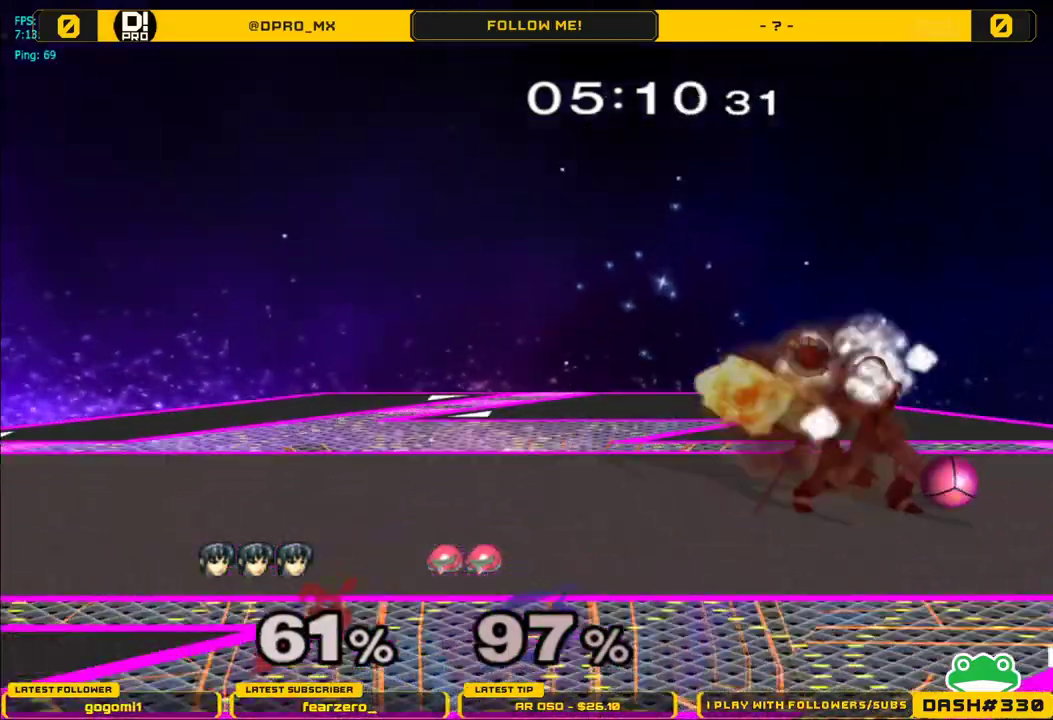
Gameplay with a controller (Nintendo layout); each line is a JSON object with the inputs held at the frame after it. "events" lists button and stick changes between this image and that frame as [ms after this image, input, new state], when the widget could be followed in between. Not read: L3 R3.
{"buttons": [], "left_stick": "right", "right_stick": "center", "events": [[100, "A", "up"], [117, "left_stick", "right"], [267, "A", "down"], [367, "A", "up"], [400, "A", "down"], [500, "A", "up"]]}
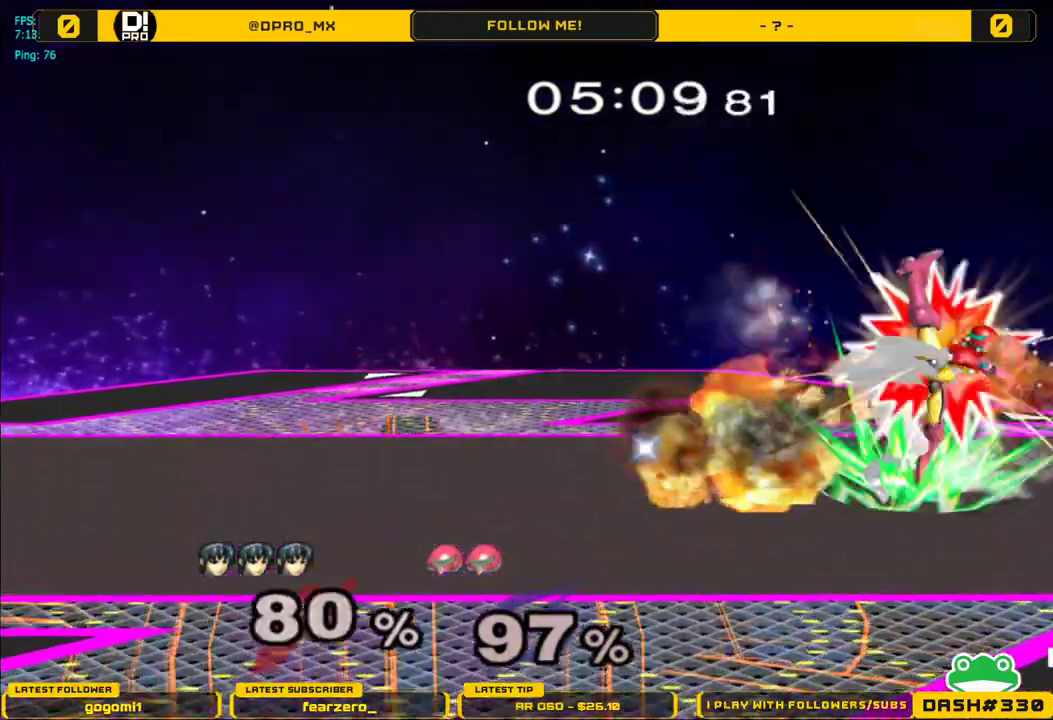
{"buttons": [], "left_stick": "center", "right_stick": "center", "events": [[233, "A", "down"], [300, "A", "up"], [417, "left_stick", "center"]]}
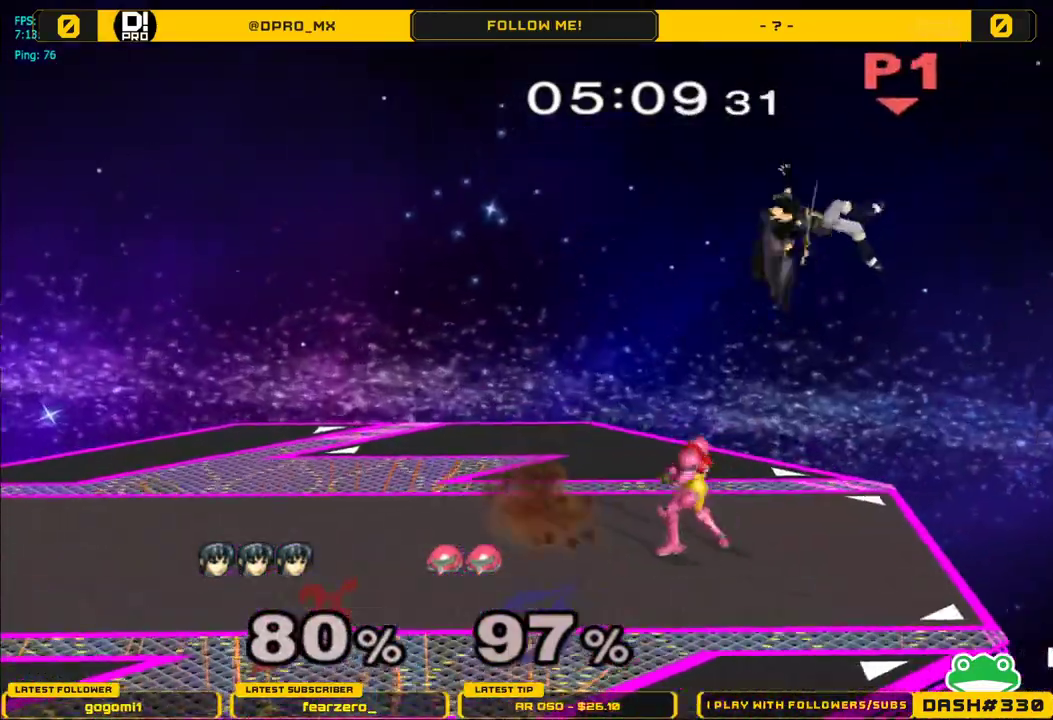
{"buttons": ["Y"], "left_stick": "up-left", "right_stick": "center", "events": [[150, "left_stick", "left"], [200, "Y", "down"], [250, "Y", "up"], [333, "Y", "down"], [367, "left_stick", "up-left"], [417, "Y", "up"], [467, "Y", "down"]]}
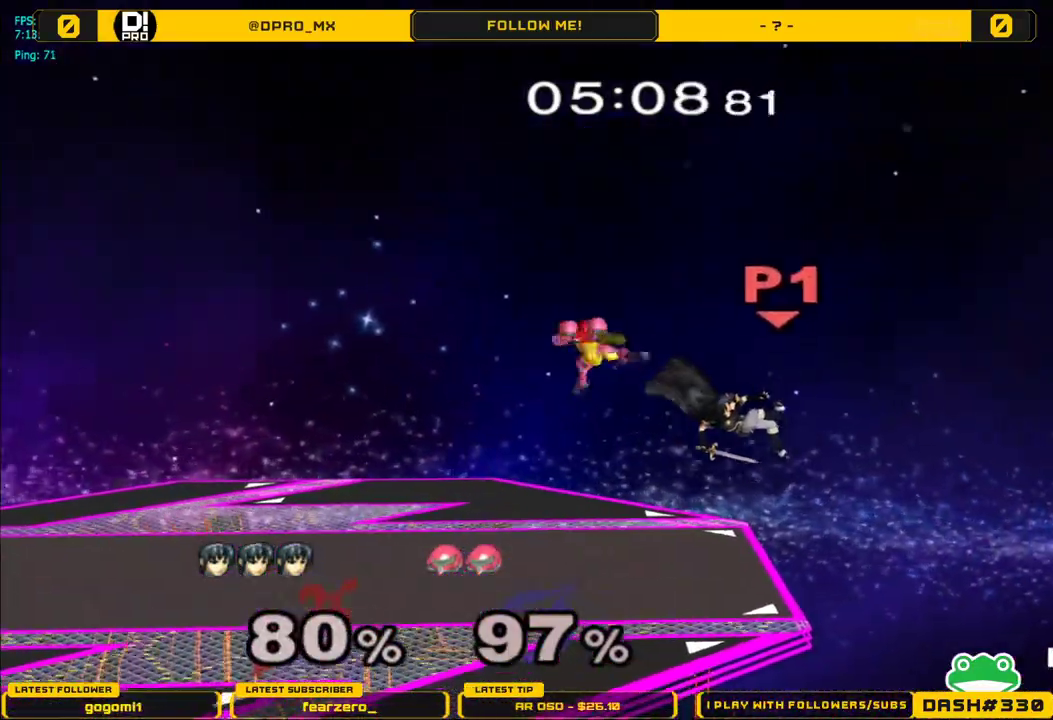
{"buttons": [], "left_stick": "up-left", "right_stick": "center", "events": [[67, "Y", "up"], [150, "Y", "down"], [250, "Y", "up"], [317, "Y", "down"], [383, "Y", "up"]]}
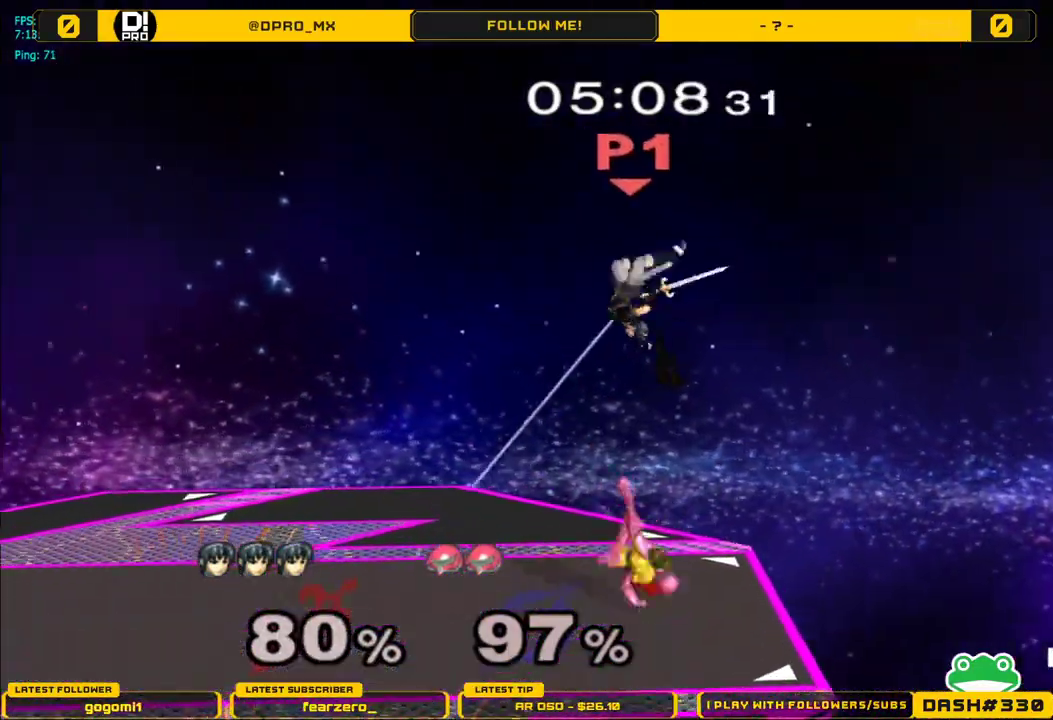
{"buttons": ["L1"], "left_stick": "down", "right_stick": "down-right", "events": [[117, "left_stick", "down"], [150, "right_stick", "down"], [217, "right_stick", "down-right"], [417, "L1", "down"]]}
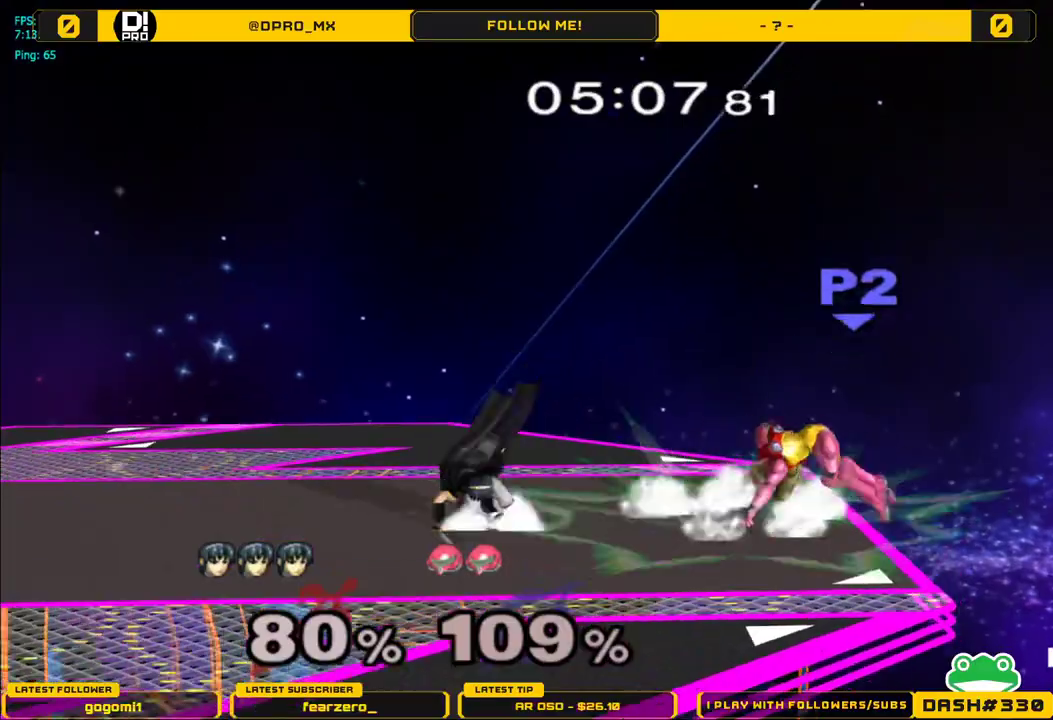
{"buttons": [], "left_stick": "up-right", "right_stick": "center", "events": [[33, "L1", "up"], [67, "left_stick", "center"], [133, "right_stick", "center"], [417, "left_stick", "up-right"]]}
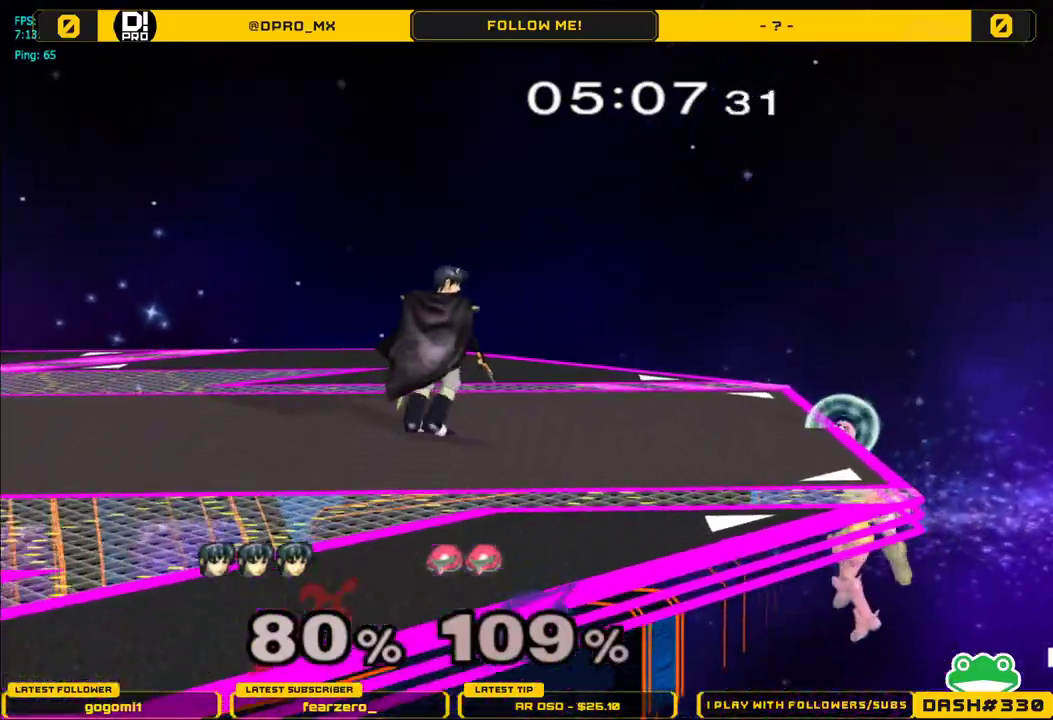
{"buttons": ["A"], "left_stick": "right", "right_stick": "center", "events": [[50, "left_stick", "right"], [383, "A", "down"]]}
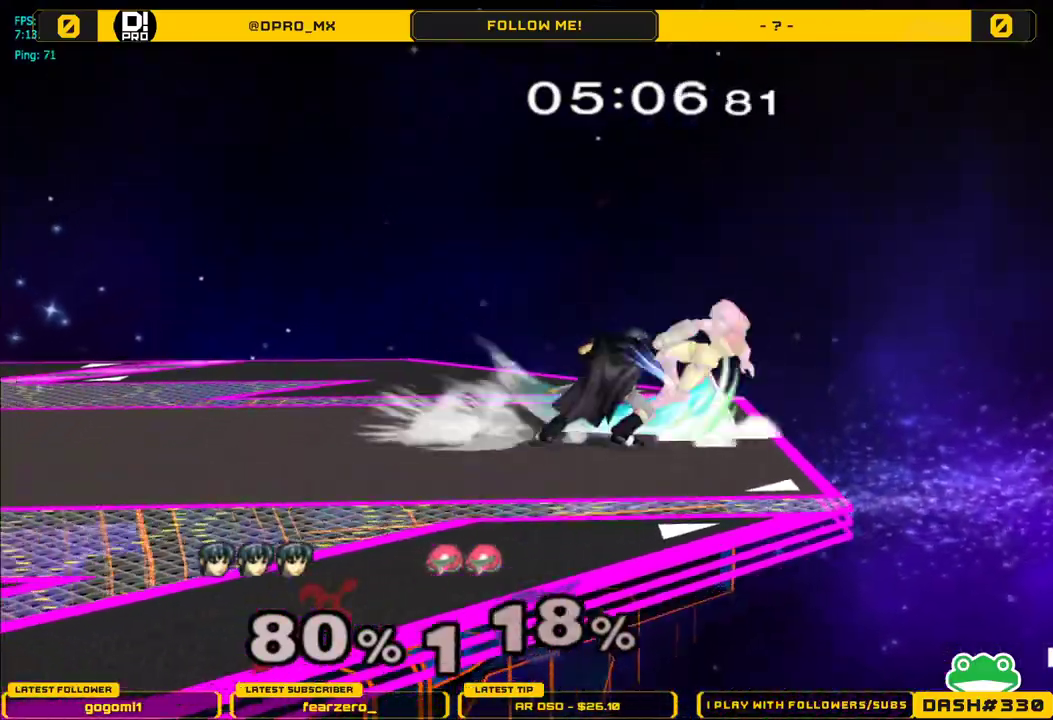
{"buttons": [], "left_stick": "right", "right_stick": "center", "events": [[17, "A", "up"]]}
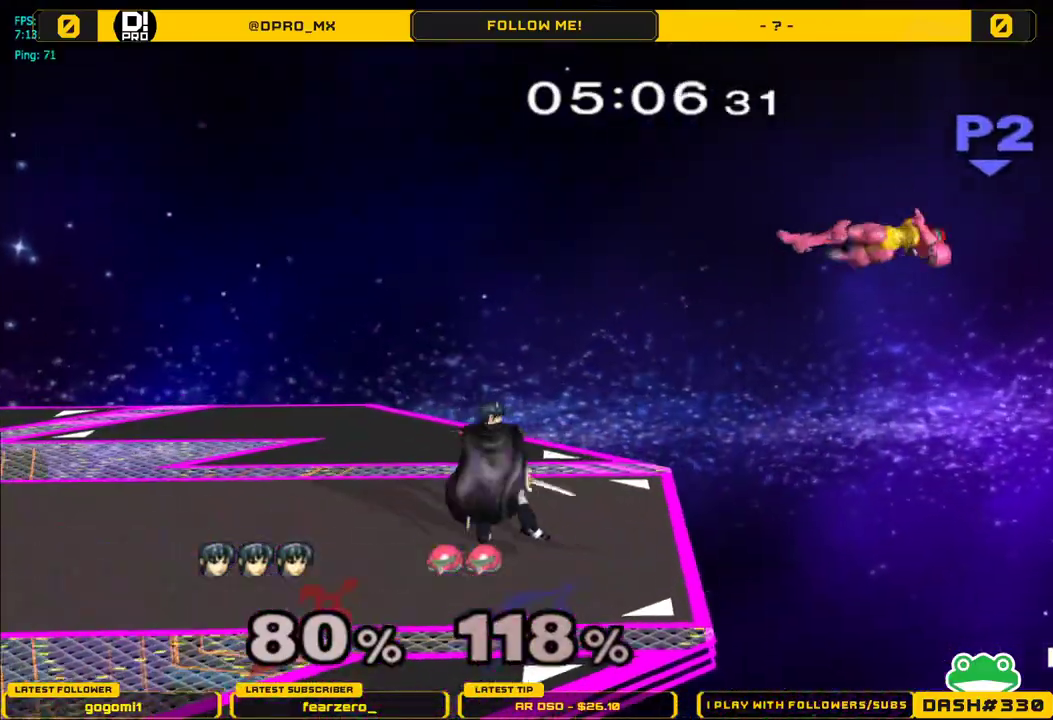
{"buttons": [], "left_stick": "center", "right_stick": "center", "events": [[17, "left_stick", "center"], [117, "left_stick", "right"], [417, "left_stick", "center"]]}
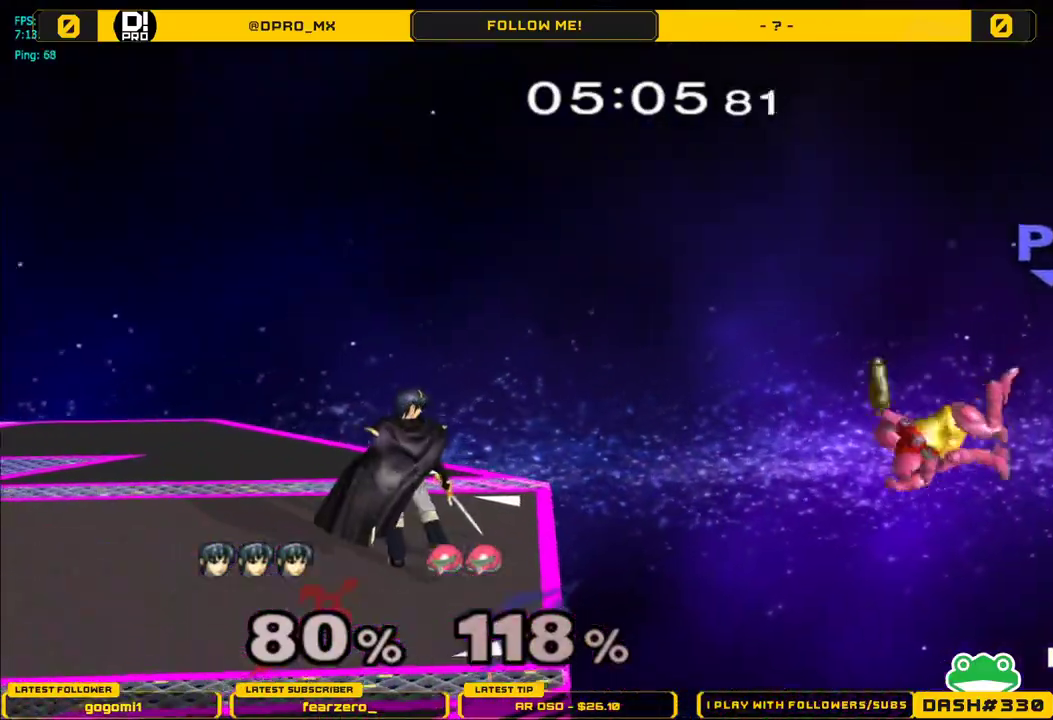
{"buttons": [], "left_stick": "center", "right_stick": "center", "events": [[67, "left_stick", "left"], [183, "left_stick", "center"]]}
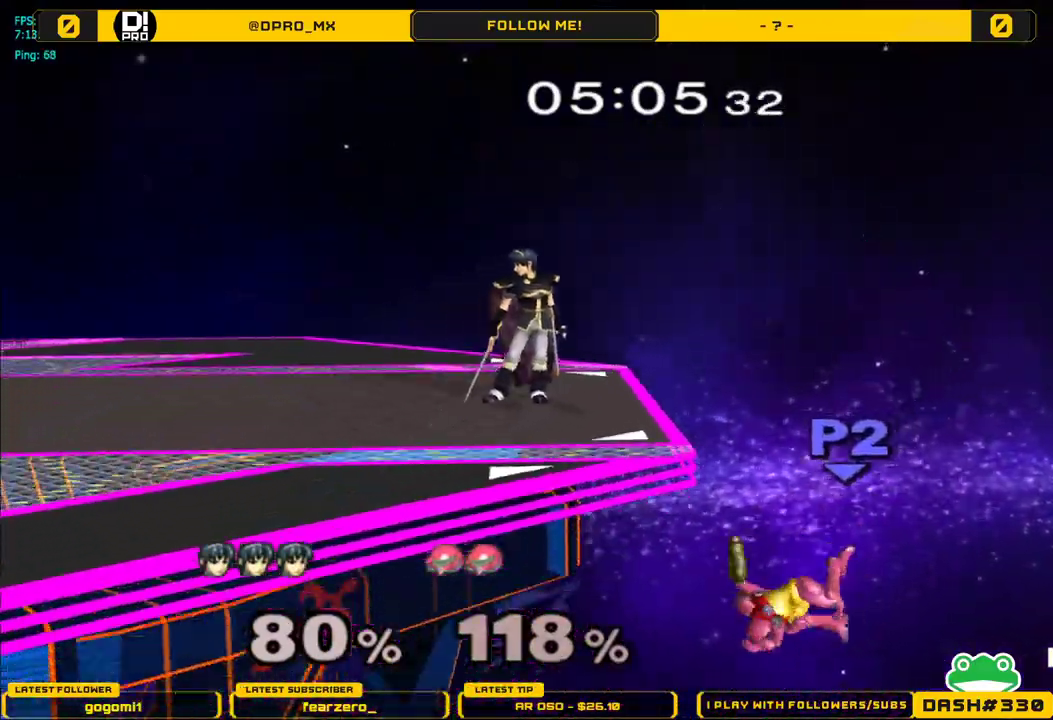
{"buttons": [], "left_stick": "right", "right_stick": "center", "events": [[167, "Y", "down"], [200, "Y", "up"], [467, "left_stick", "right"]]}
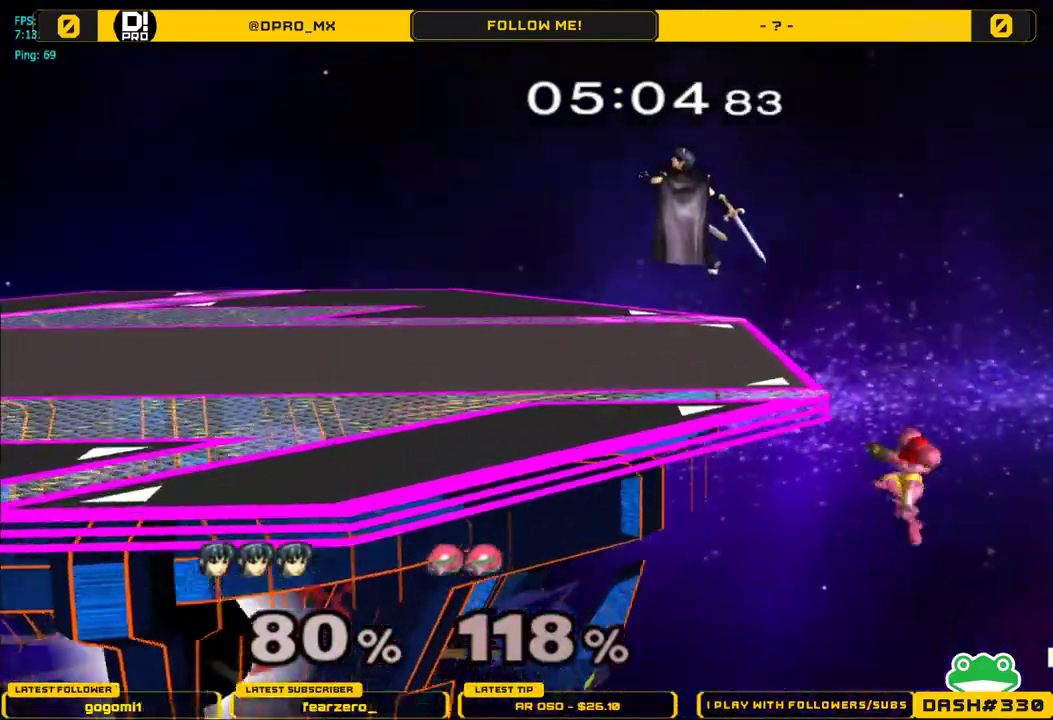
{"buttons": [], "left_stick": "left", "right_stick": "center", "events": [[200, "left_stick", "left"], [267, "left_stick", "down-left"], [433, "left_stick", "left"]]}
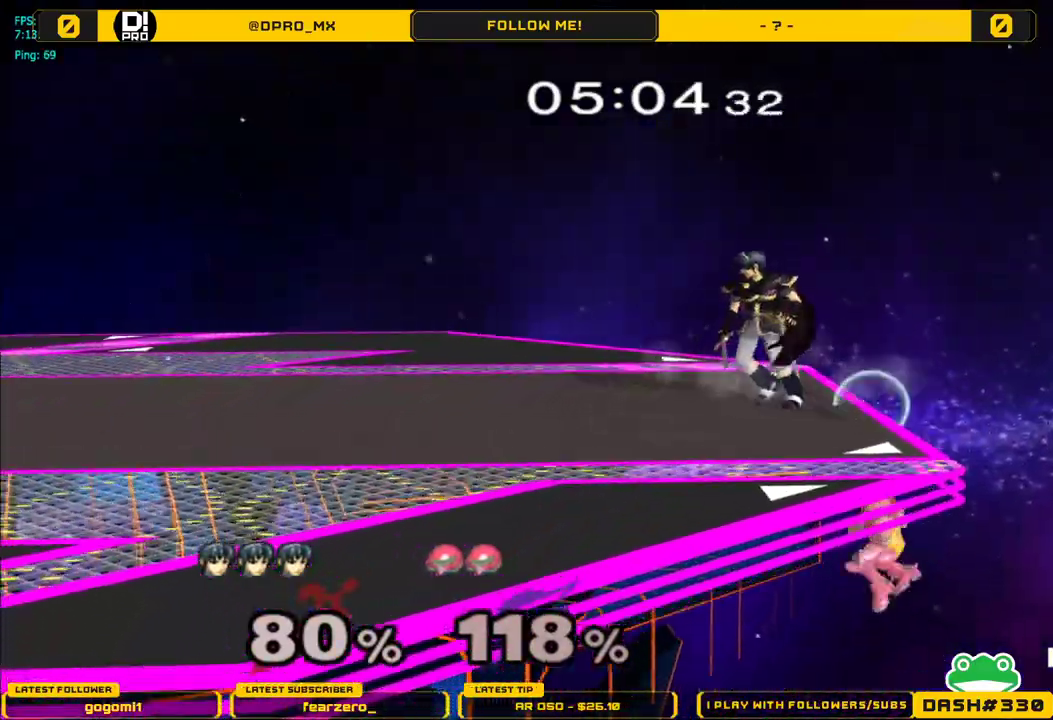
{"buttons": [], "left_stick": "left", "right_stick": "center", "events": [[350, "right_stick", "right"], [417, "right_stick", "center"]]}
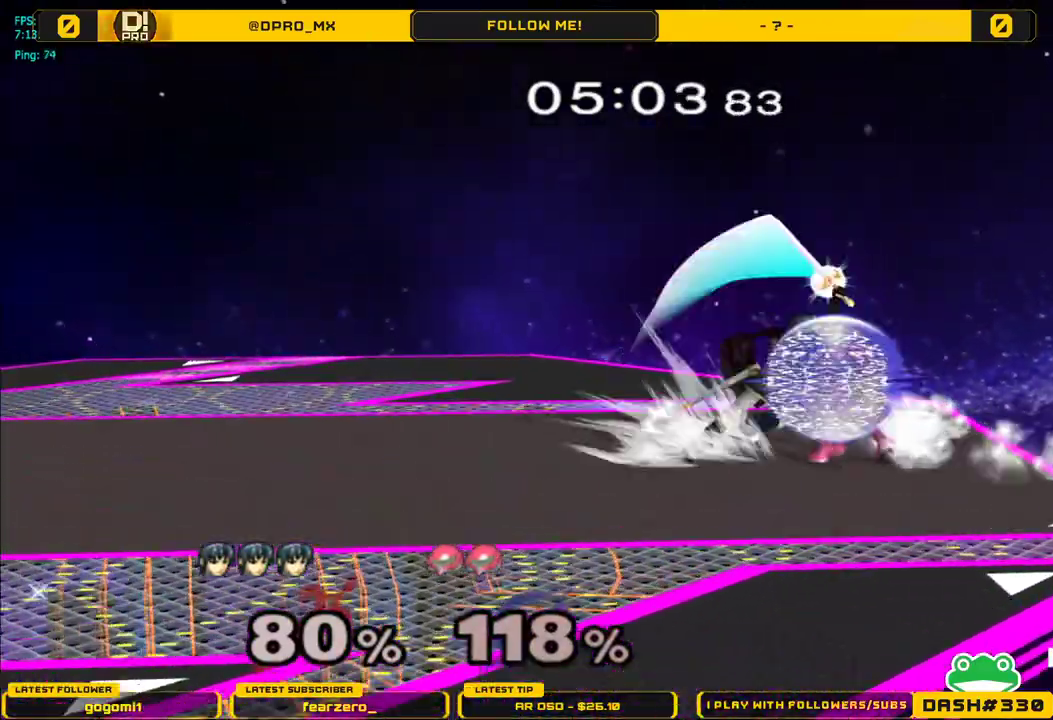
{"buttons": [], "left_stick": "center", "right_stick": "center", "events": [[200, "left_stick", "center"]]}
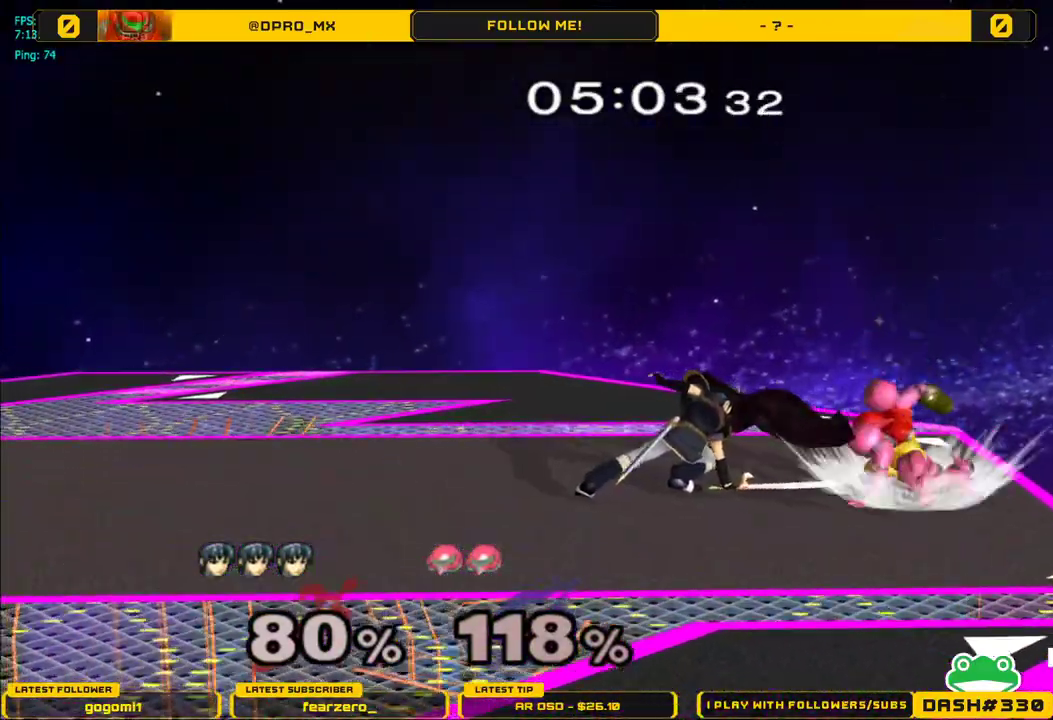
{"buttons": ["L1"], "left_stick": "down", "right_stick": "center", "events": [[67, "L1", "down"], [350, "left_stick", "down"]]}
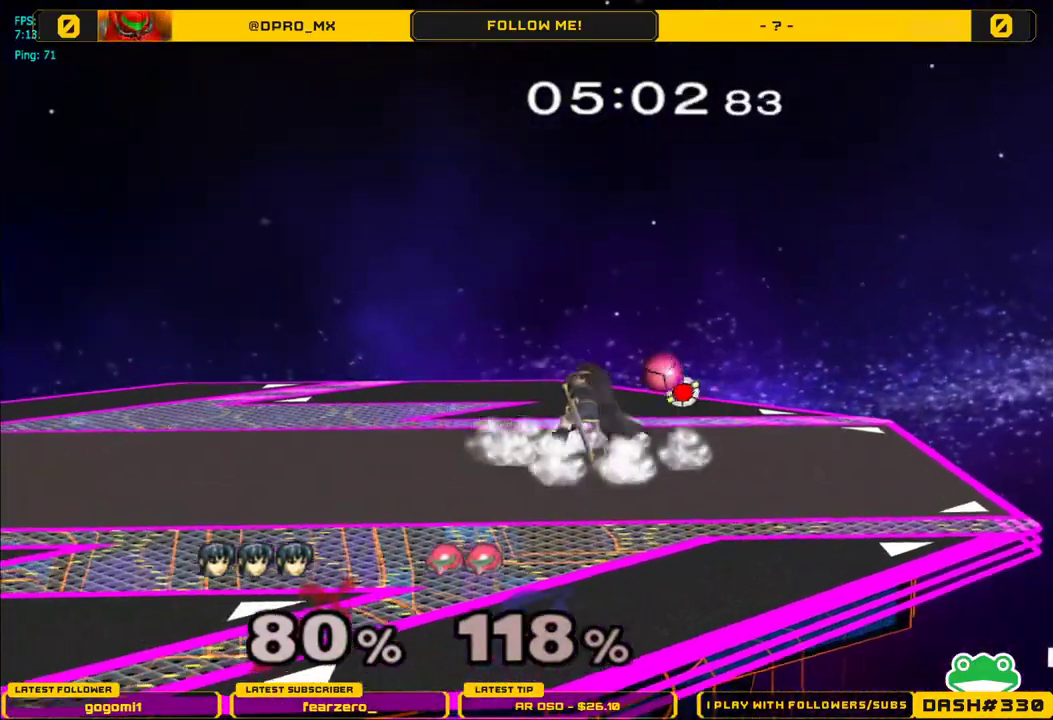
{"buttons": ["L1"], "left_stick": "center", "right_stick": "center", "events": [[83, "left_stick", "center"], [183, "L1", "up"], [250, "L1", "down"], [400, "A", "down"], [483, "A", "up"]]}
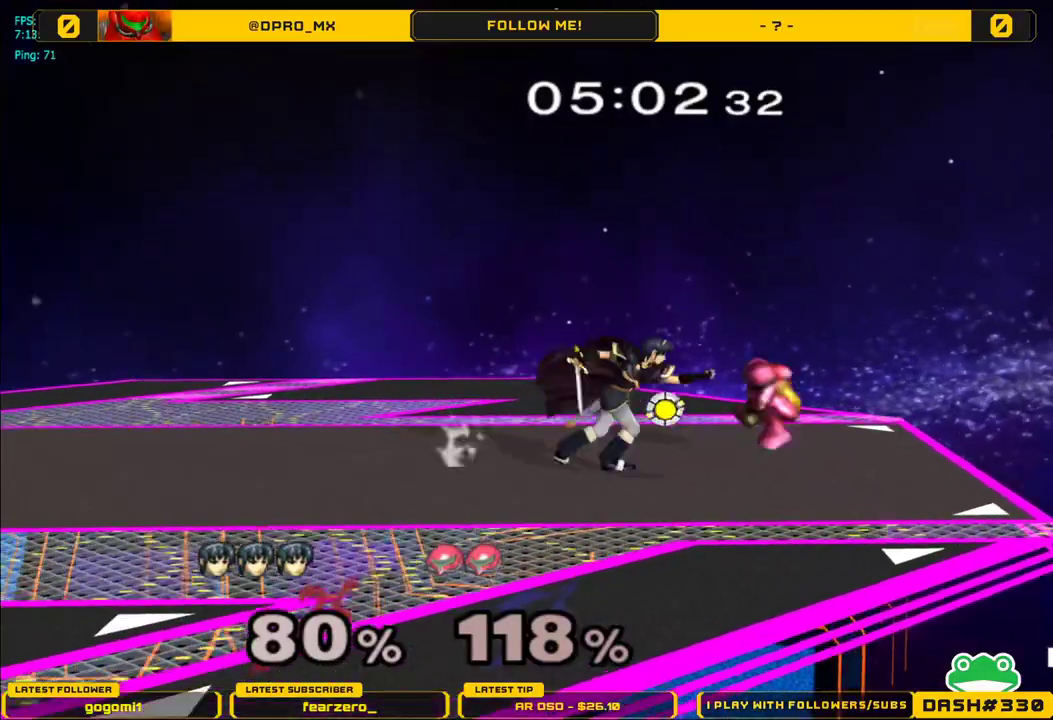
{"buttons": [], "left_stick": "center", "right_stick": "center", "events": [[50, "A", "down"], [150, "A", "up"], [200, "L1", "up"], [417, "A", "down"], [467, "A", "up"]]}
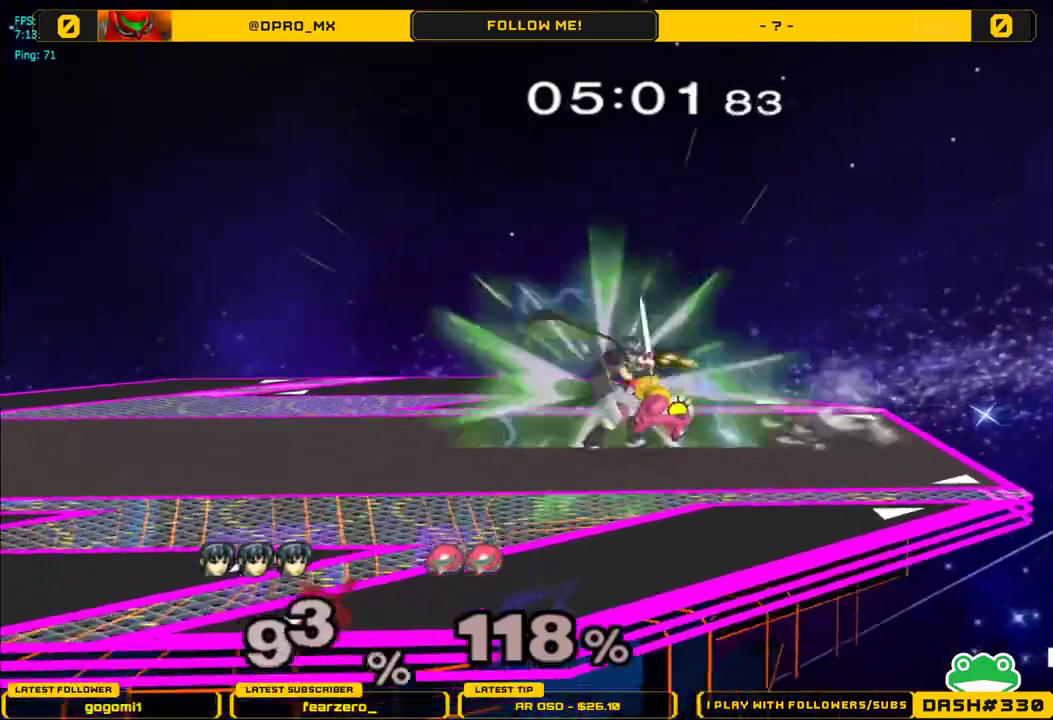
{"buttons": [], "left_stick": "center", "right_stick": "center", "events": [[367, "left_stick", "right"], [500, "left_stick", "center"]]}
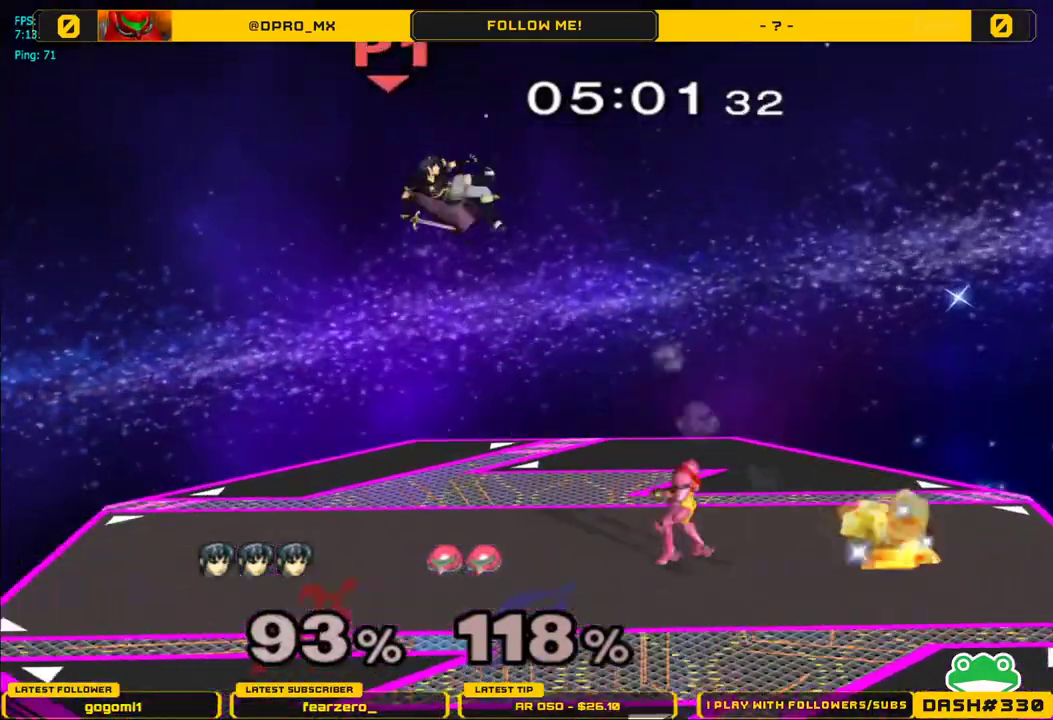
{"buttons": [], "left_stick": "right", "right_stick": "center", "events": [[50, "left_stick", "left"], [450, "left_stick", "right"]]}
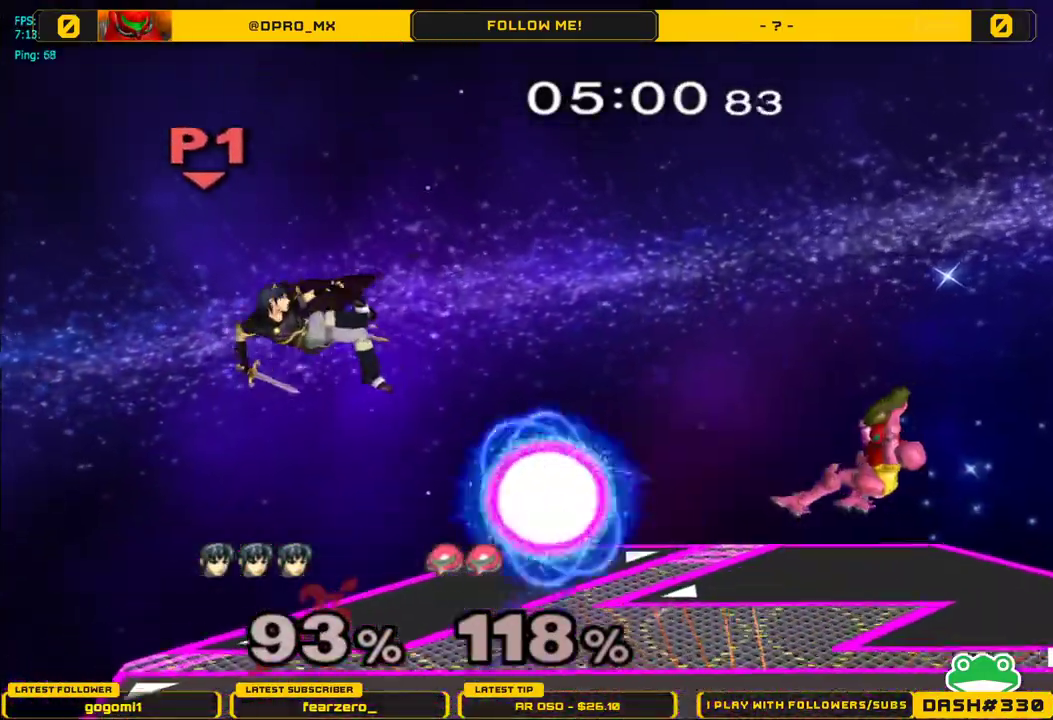
{"buttons": ["Y"], "left_stick": "up-right", "right_stick": "center", "events": [[17, "left_stick", "left"], [183, "left_stick", "down"], [267, "Y", "down"], [267, "left_stick", "up-right"], [367, "Y", "up"], [417, "Y", "down"]]}
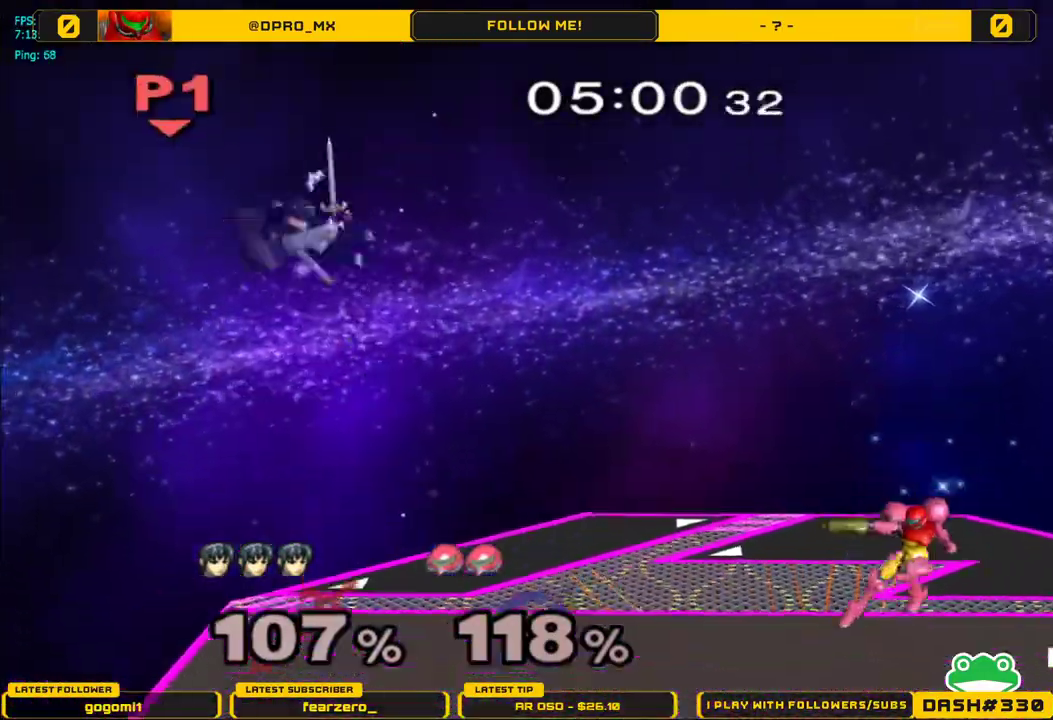
{"buttons": [], "left_stick": "right", "right_stick": "center", "events": [[33, "Y", "up"], [183, "left_stick", "center"], [300, "left_stick", "right"]]}
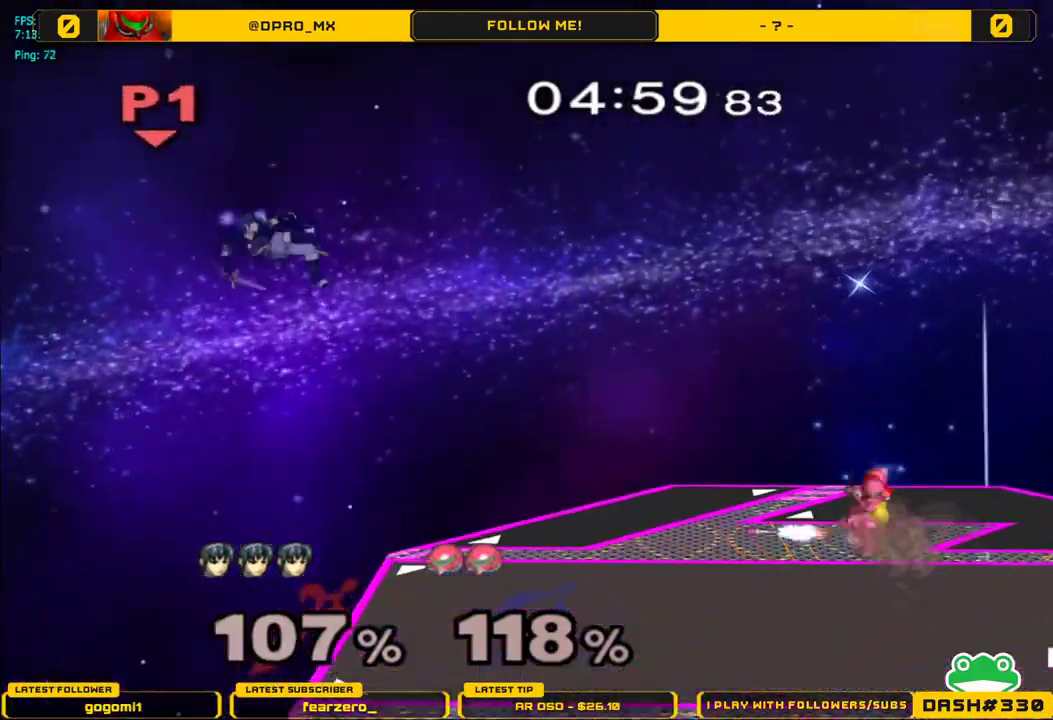
{"buttons": [], "left_stick": "right", "right_stick": "center", "events": [[383, "Y", "down"], [500, "Y", "up"]]}
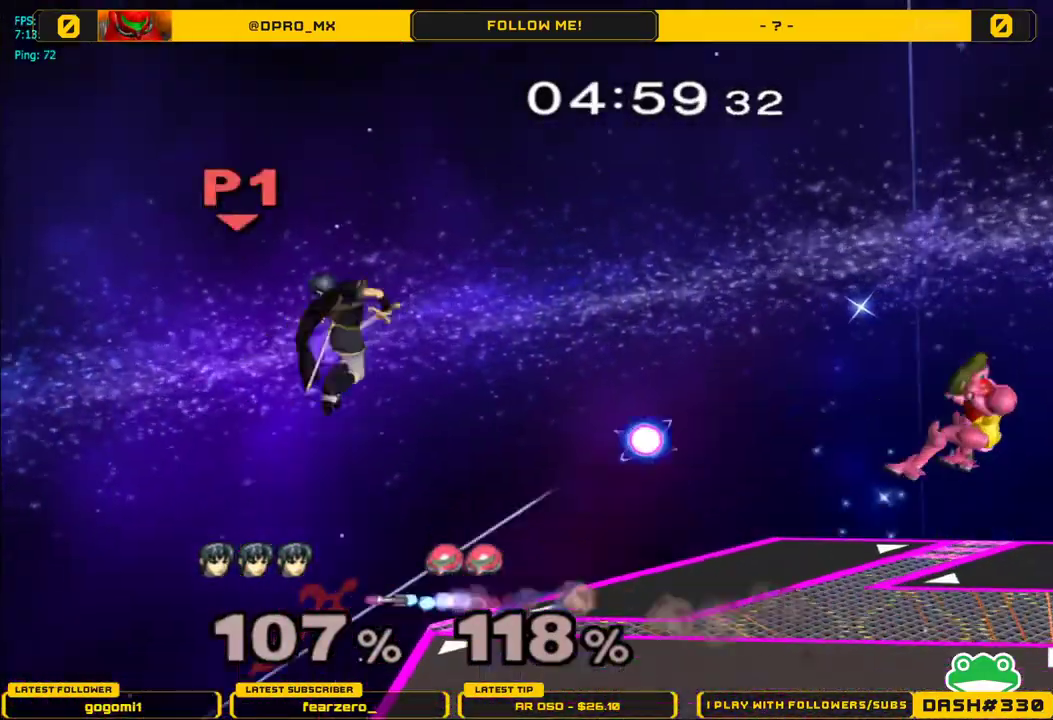
{"buttons": [], "left_stick": "down-left", "right_stick": "center", "events": [[50, "Y", "down"], [83, "left_stick", "center"], [133, "left_stick", "left"], [183, "Y", "up"], [333, "left_stick", "down-left"]]}
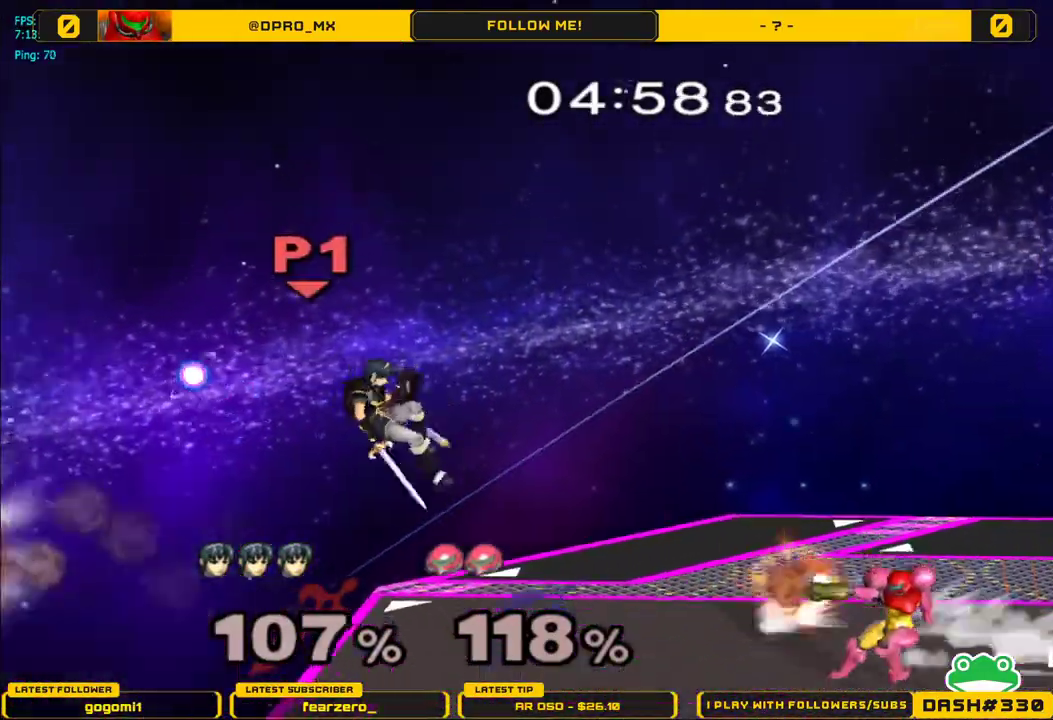
{"buttons": ["A"], "left_stick": "center", "right_stick": "center", "events": [[83, "left_stick", "down-right"], [133, "left_stick", "center"], [450, "A", "down"]]}
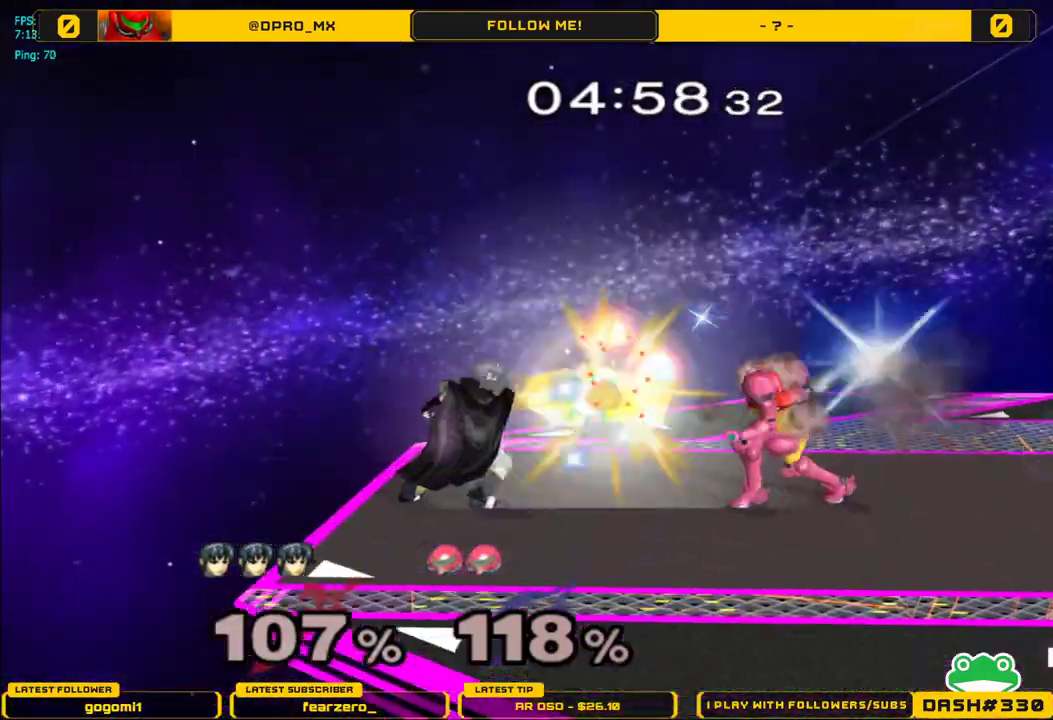
{"buttons": ["L1"], "left_stick": "right", "right_stick": "center", "events": [[83, "A", "up"], [183, "left_stick", "right"], [233, "L1", "down"]]}
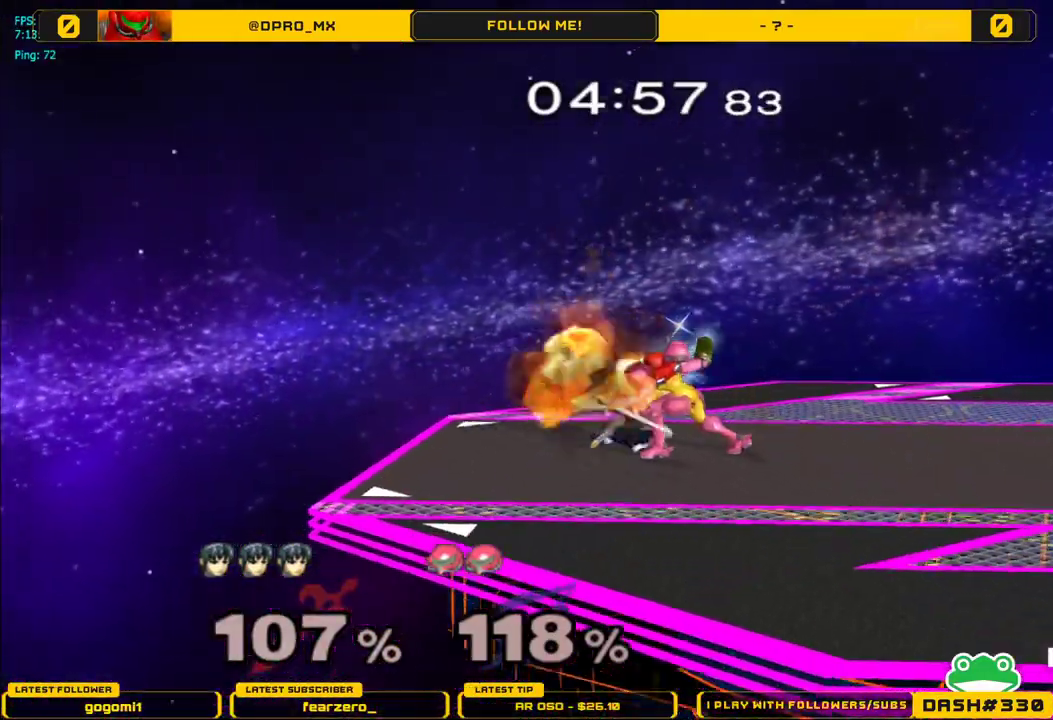
{"buttons": ["A"], "left_stick": "down-right", "right_stick": "center", "events": [[133, "left_stick", "center"], [233, "left_stick", "down-left"], [250, "L1", "up"], [400, "A", "down"], [483, "left_stick", "down-right"]]}
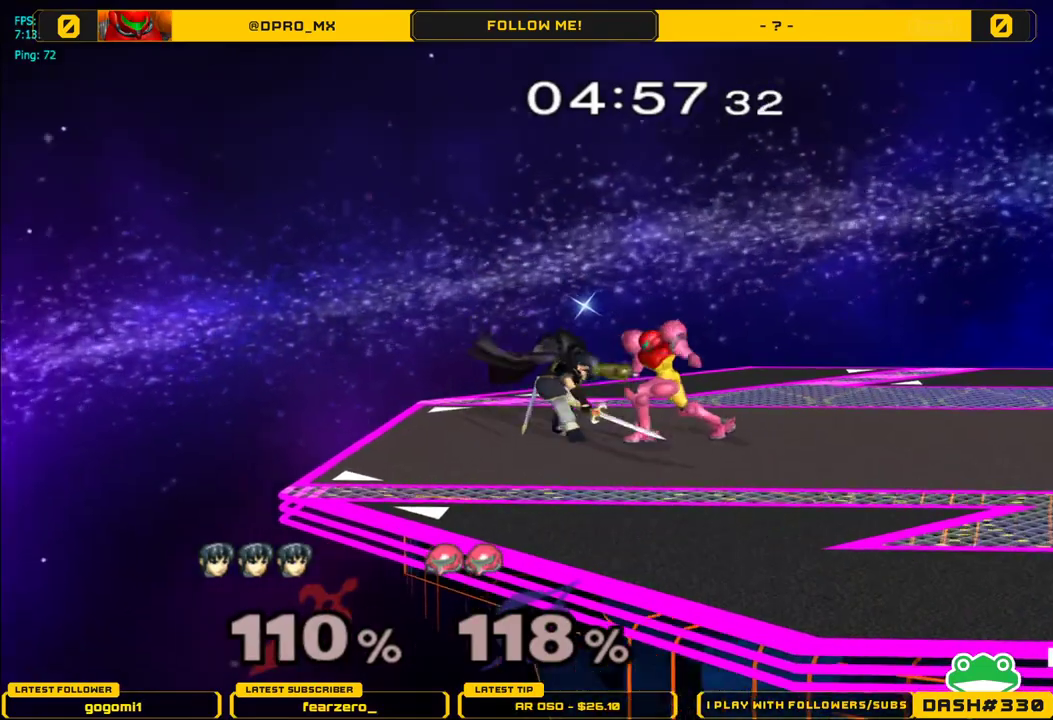
{"buttons": ["A", "X"], "left_stick": "down-right", "right_stick": "center", "events": [[33, "A", "up"], [100, "left_stick", "up-right"], [117, "A", "down"], [150, "left_stick", "left"], [183, "Y", "down"], [233, "Y", "up"], [233, "left_stick", "down"], [283, "A", "up"], [283, "left_stick", "right"], [333, "left_stick", "up"], [350, "A", "down"], [400, "Y", "down"], [400, "left_stick", "left"], [433, "X", "down"], [433, "Y", "up"], [467, "left_stick", "down-right"]]}
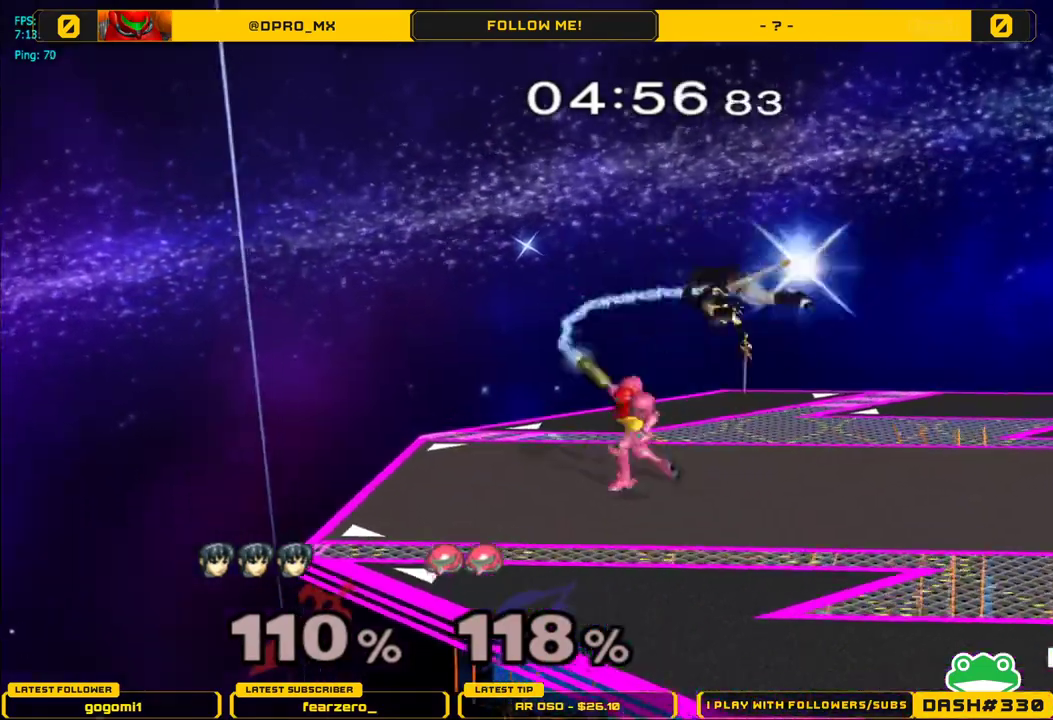
{"buttons": [], "left_stick": "up-right", "right_stick": "center", "events": [[17, "X", "up"], [17, "left_stick", "up-right"], [33, "A", "up"], [67, "left_stick", "up"], [133, "A", "down"], [200, "left_stick", "up-right"], [250, "A", "up"]]}
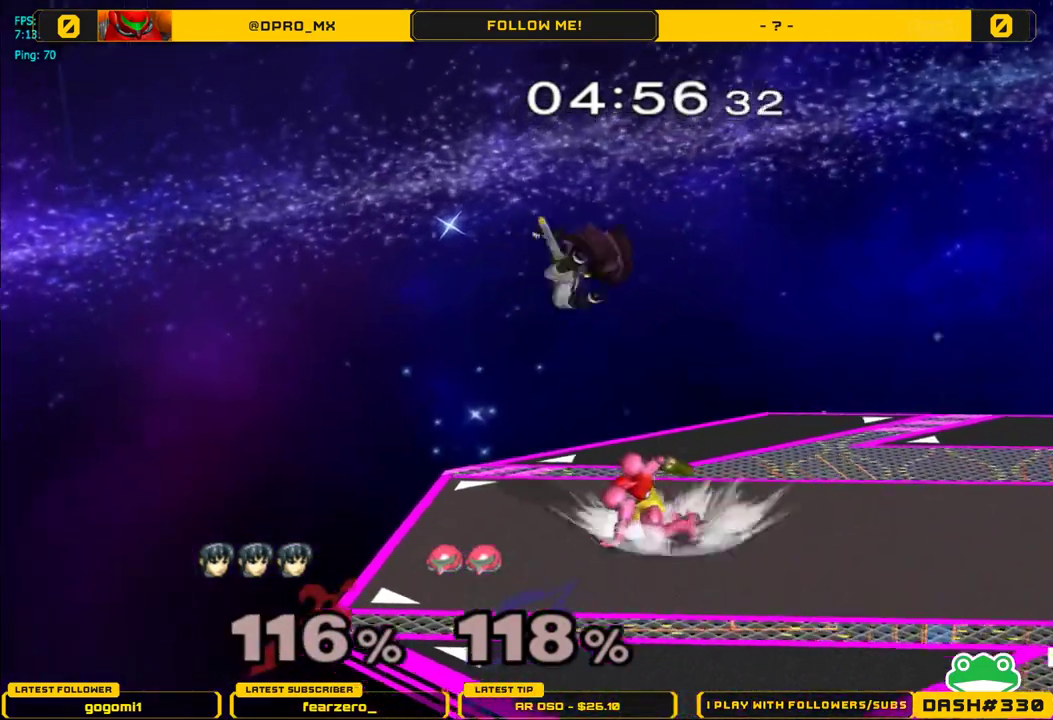
{"buttons": [], "left_stick": "up-right", "right_stick": "center", "events": [[67, "left_stick", "right"], [283, "left_stick", "up-right"]]}
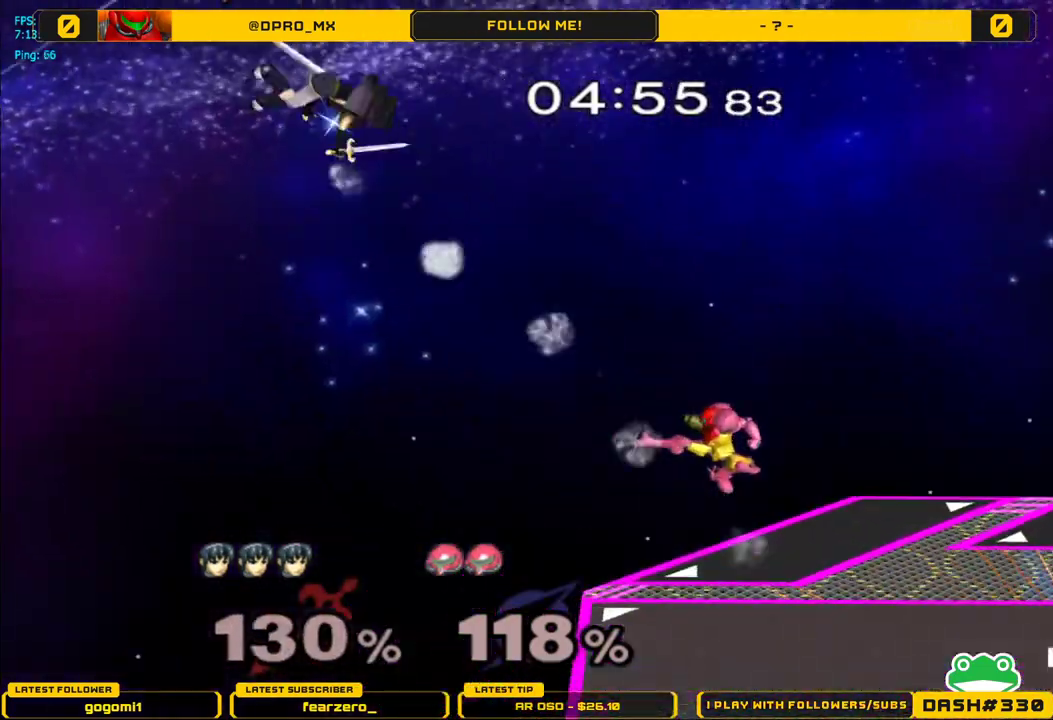
{"buttons": [], "left_stick": "right", "right_stick": "center", "events": [[167, "left_stick", "center"], [250, "left_stick", "right"]]}
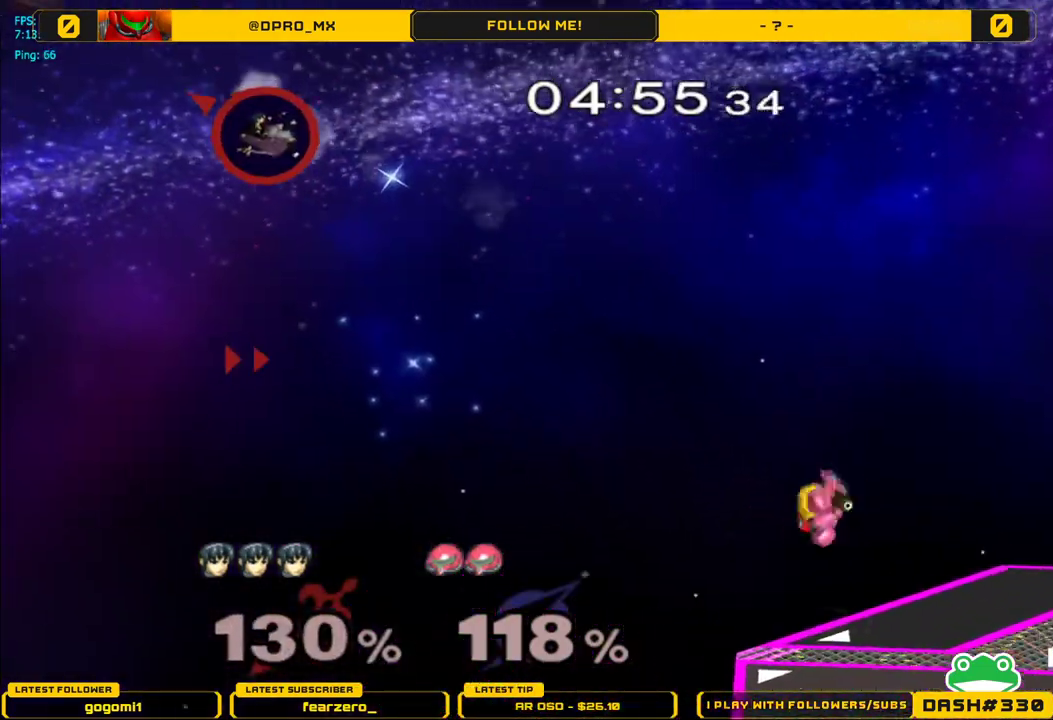
{"buttons": [], "left_stick": "right", "right_stick": "center", "events": []}